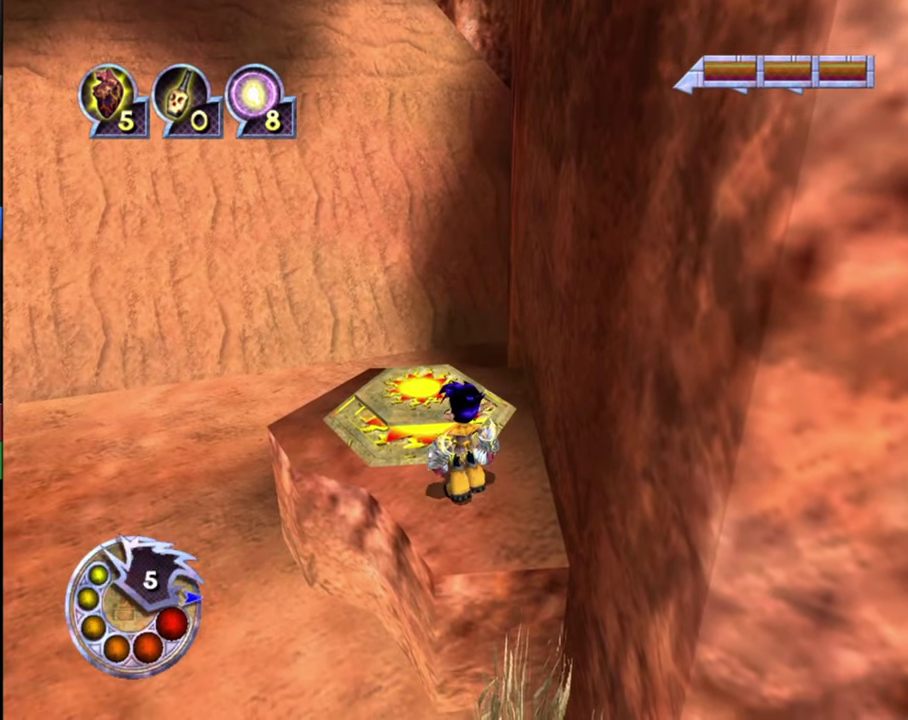
Gameplay with a controller (PlayStation layout); each line is a JSON object with the inputs held at the frame after it (dt_ms = milliseconds from this image to that frame). "events" lists button and stick changes between this image and that frame as [ms after this image, input, new state], when the widget could be followed in between.
{"dt_ms": 500, "buttons": [], "left_stick": "center", "right_stick": "center", "events": []}
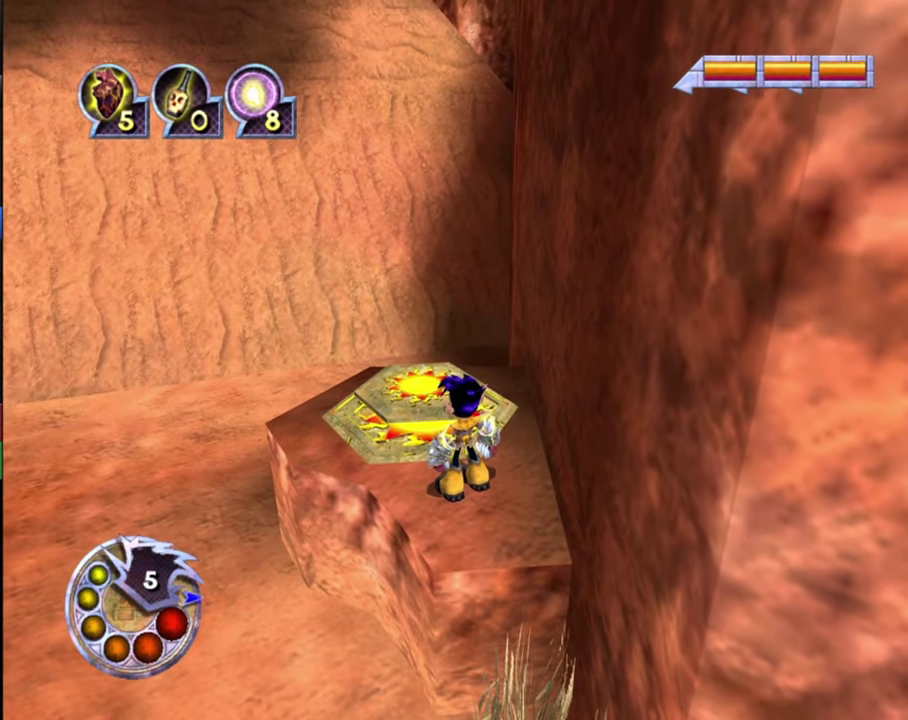
{"dt_ms": 500, "buttons": [], "left_stick": "center", "right_stick": "center", "events": []}
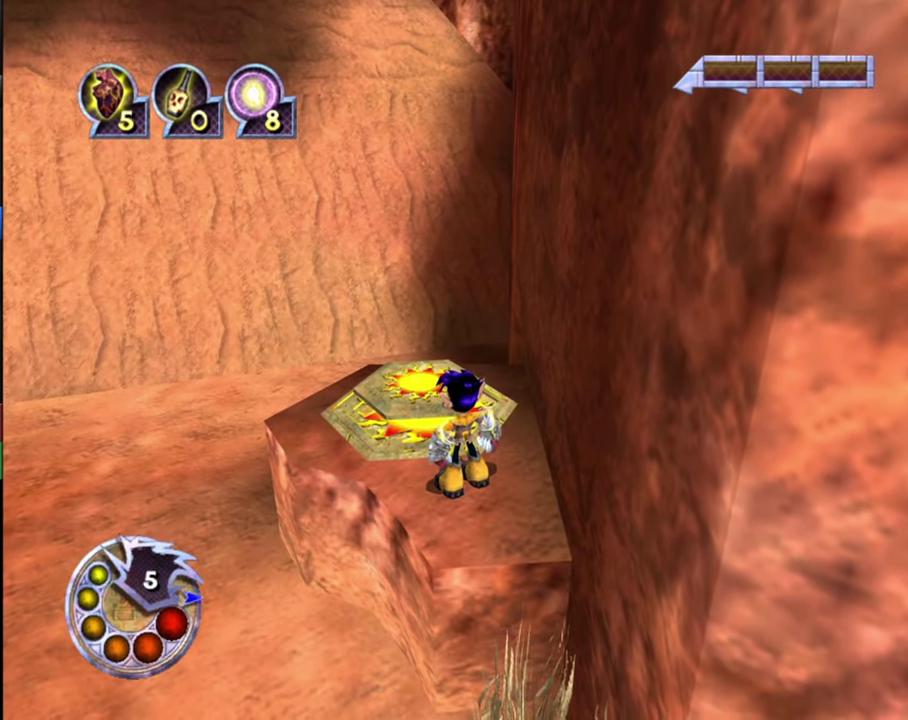
{"dt_ms": 500, "buttons": [], "left_stick": "center", "right_stick": "center", "events": [[166, "right_stick", "up"], [500, "right_stick", "center"]]}
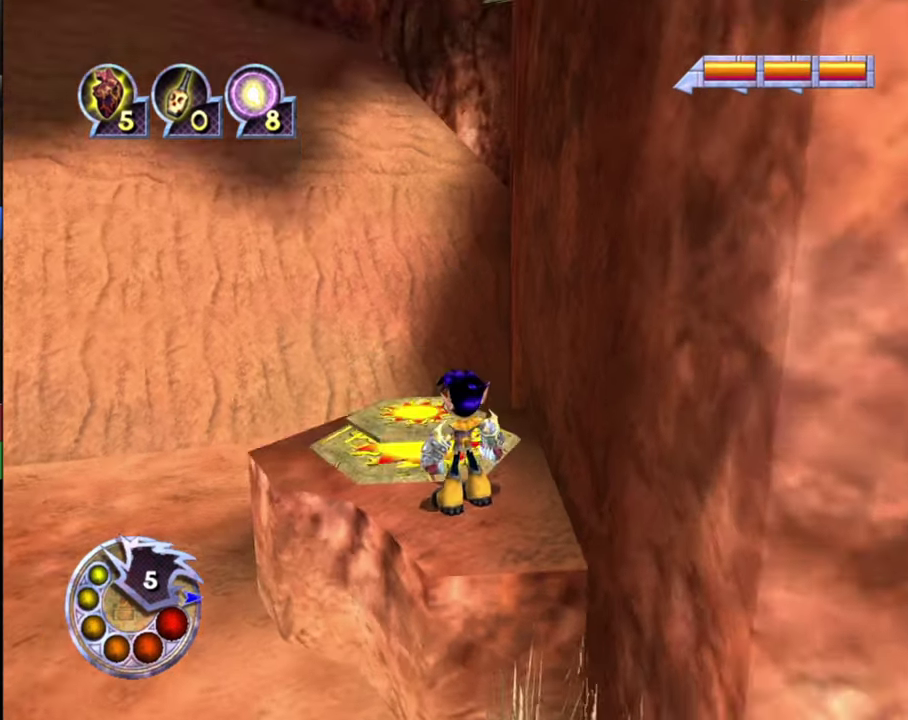
{"dt_ms": 500, "buttons": ["R1"], "left_stick": "up-left", "right_stick": "center", "events": [[500, "R1", "down"], [500, "left_stick", "up-left"]]}
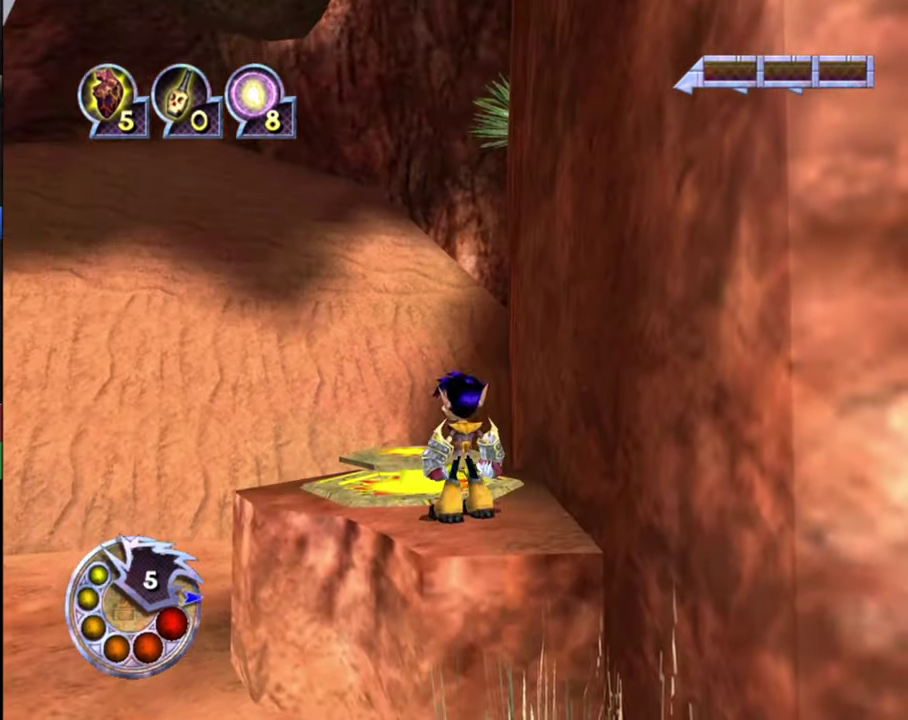
{"dt_ms": 300, "buttons": [], "left_stick": "center", "right_stick": "down-left", "events": [[267, "left_stick", "center"], [267, "right_stick", "down-left"], [300, "R1", "up"]]}
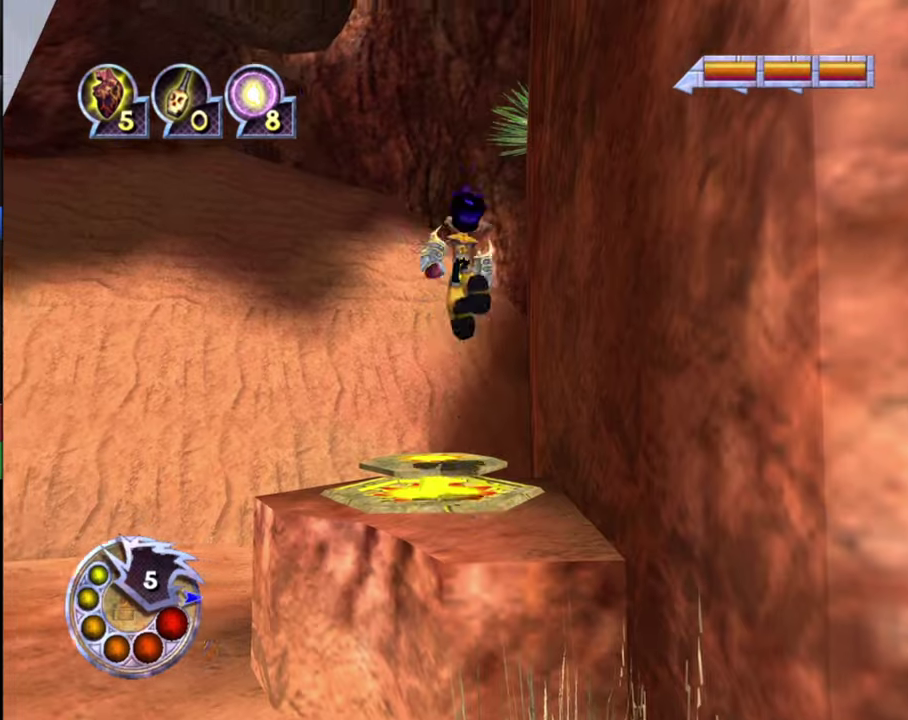
{"dt_ms": 400, "buttons": [], "left_stick": "center", "right_stick": "center", "events": [[34, "left_stick", "up"], [234, "left_stick", "up-left"], [300, "left_stick", "center"], [367, "right_stick", "center"]]}
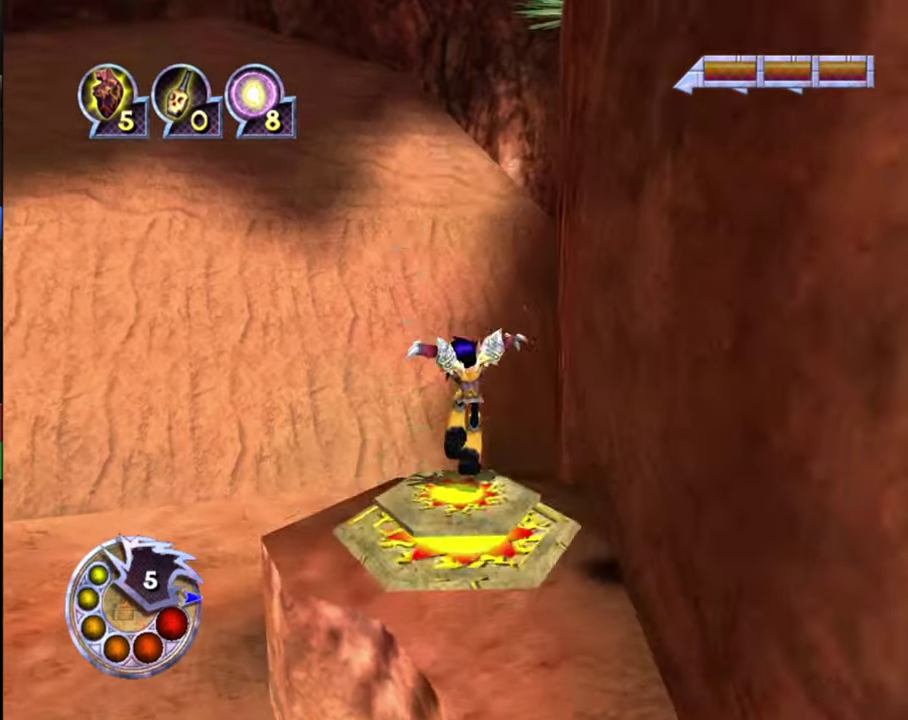
{"dt_ms": 300, "buttons": [], "left_stick": "center", "right_stick": "center", "events": []}
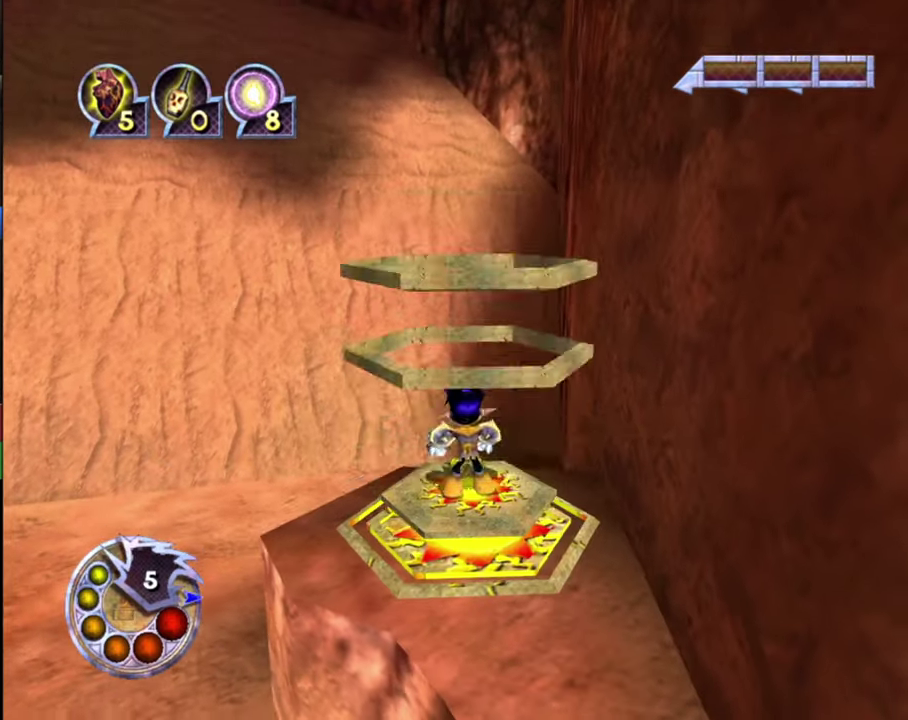
{"dt_ms": 500, "buttons": [], "left_stick": "up-left", "right_stick": "center", "events": [[334, "left_stick", "up"], [400, "left_stick", "up-left"]]}
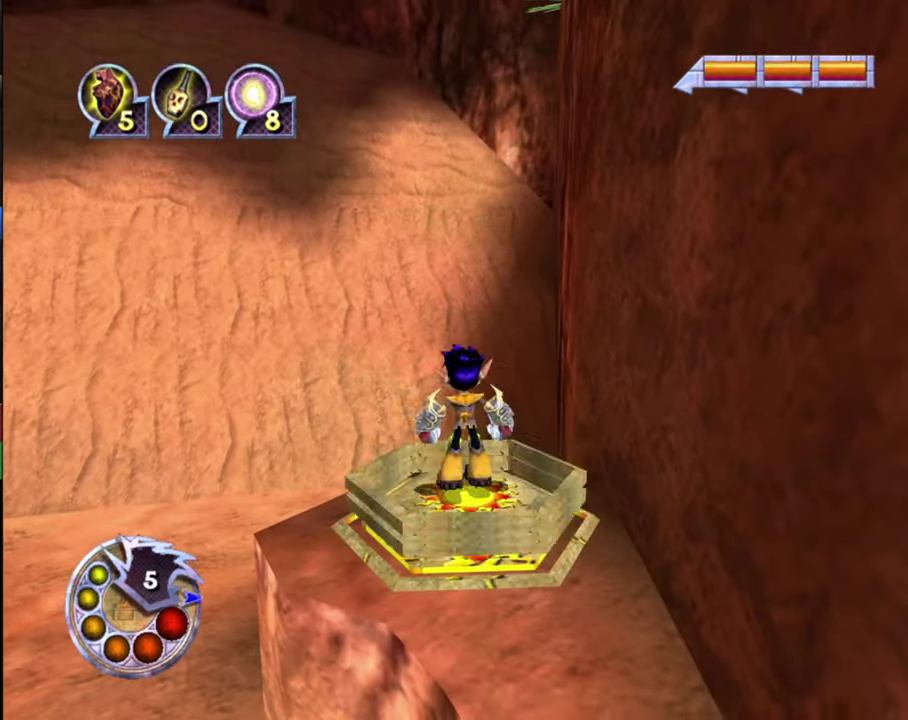
{"dt_ms": 500, "buttons": [], "left_stick": "up-left", "right_stick": "center", "events": []}
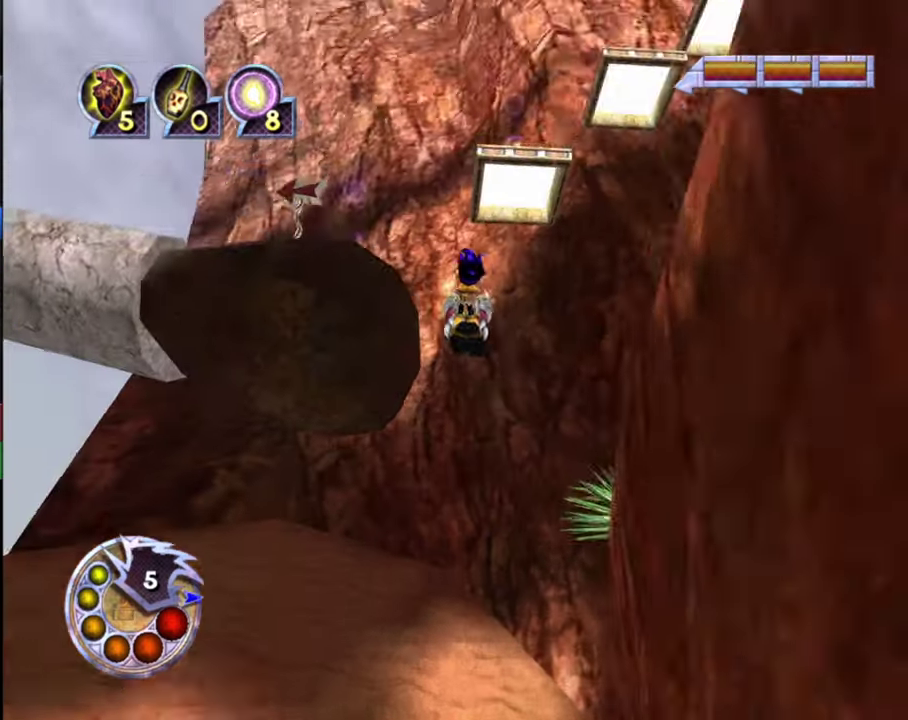
{"dt_ms": 700, "buttons": [], "left_stick": "center", "right_stick": "center", "events": [[400, "R2", "down"], [434, "left_stick", "center"], [667, "R2", "up"]]}
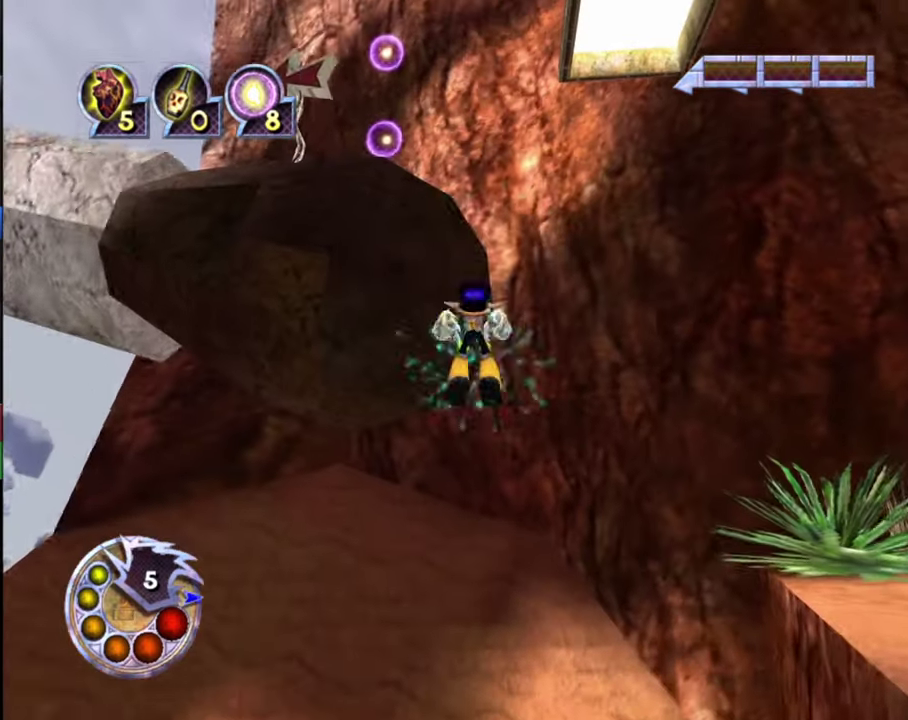
{"dt_ms": 300, "buttons": ["R1"], "left_stick": "center", "right_stick": "center", "events": [[234, "R1", "down"]]}
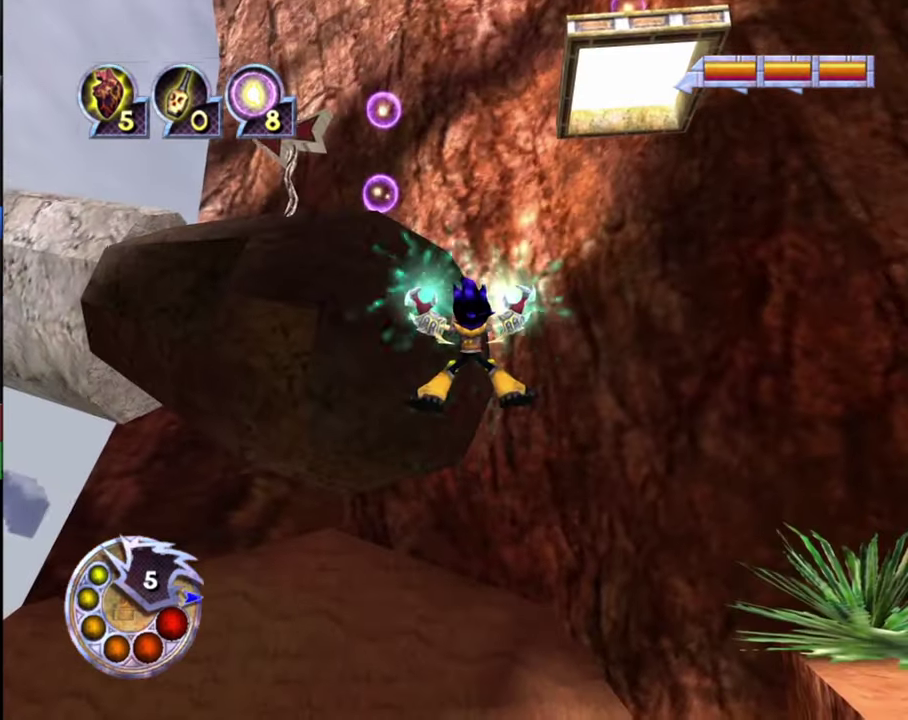
{"dt_ms": 300, "buttons": [], "left_stick": "up", "right_stick": "down-left", "events": [[34, "L1", "down"], [34, "R2", "down"], [67, "left_stick", "up"], [167, "L1", "up"], [200, "R1", "up"], [200, "R2", "up"], [200, "right_stick", "down"], [267, "right_stick", "down-left"]]}
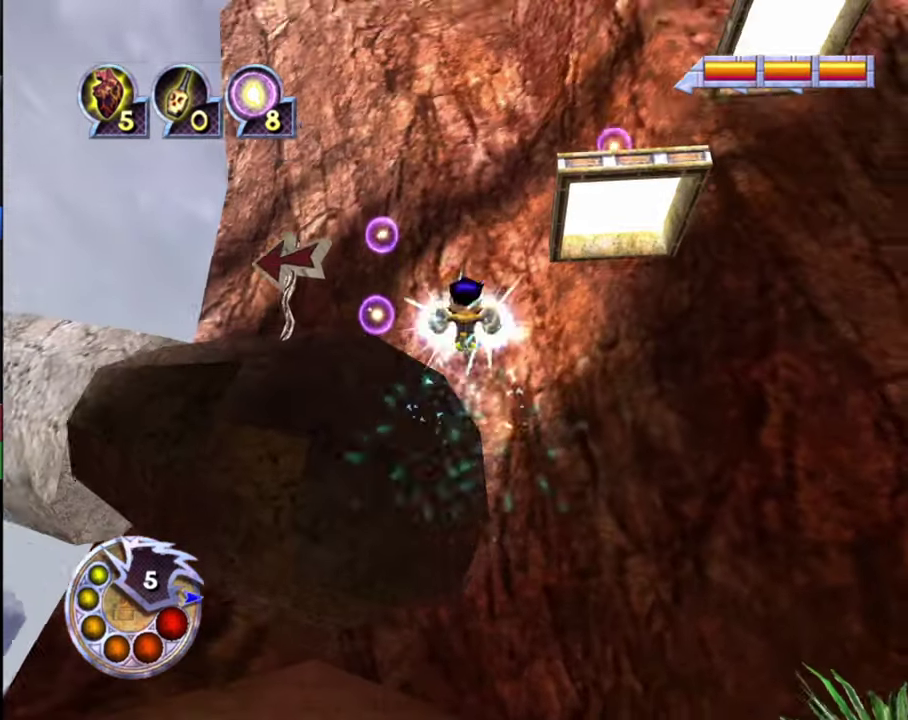
{"dt_ms": 600, "buttons": ["L2"], "left_stick": "up", "right_stick": "left", "events": [[167, "right_stick", "center"], [467, "L2", "down"], [467, "right_stick", "left"]]}
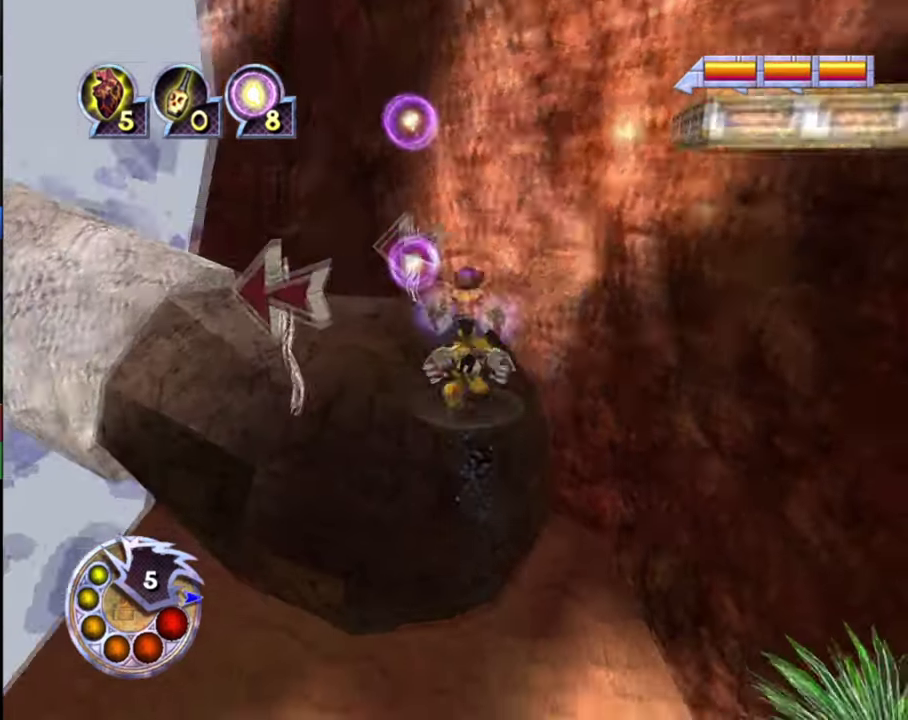
{"dt_ms": 600, "buttons": [], "left_stick": "up", "right_stick": "down-left", "events": [[100, "L2", "up"], [200, "right_stick", "center"], [534, "right_stick", "down-left"]]}
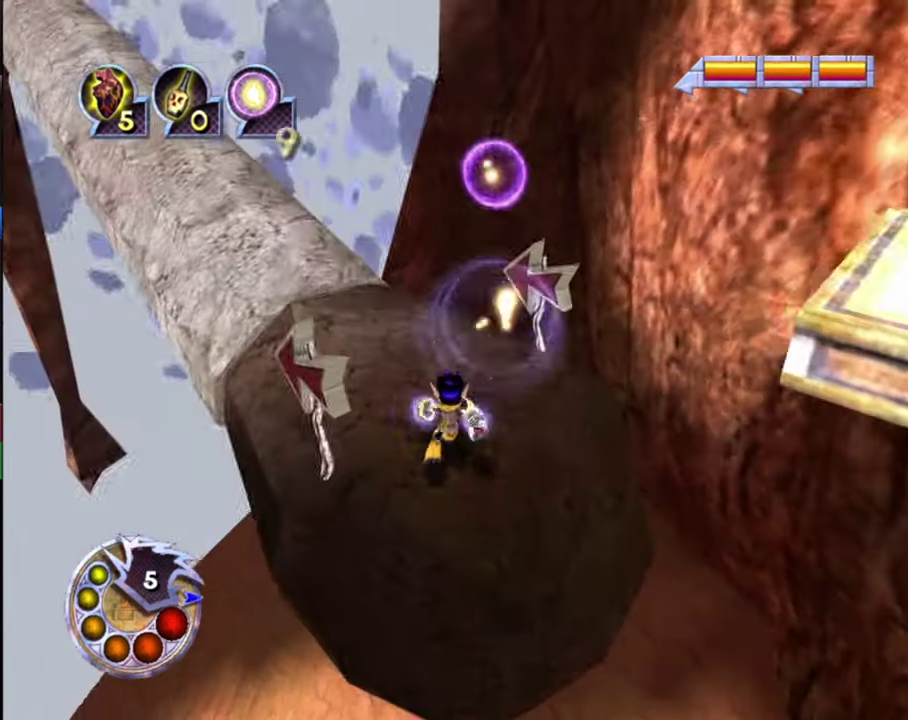
{"dt_ms": 600, "buttons": ["L1", "R1"], "left_stick": "up", "right_stick": "center", "events": [[167, "right_stick", "left"], [334, "right_stick", "center"], [567, "R1", "down"], [600, "L1", "down"]]}
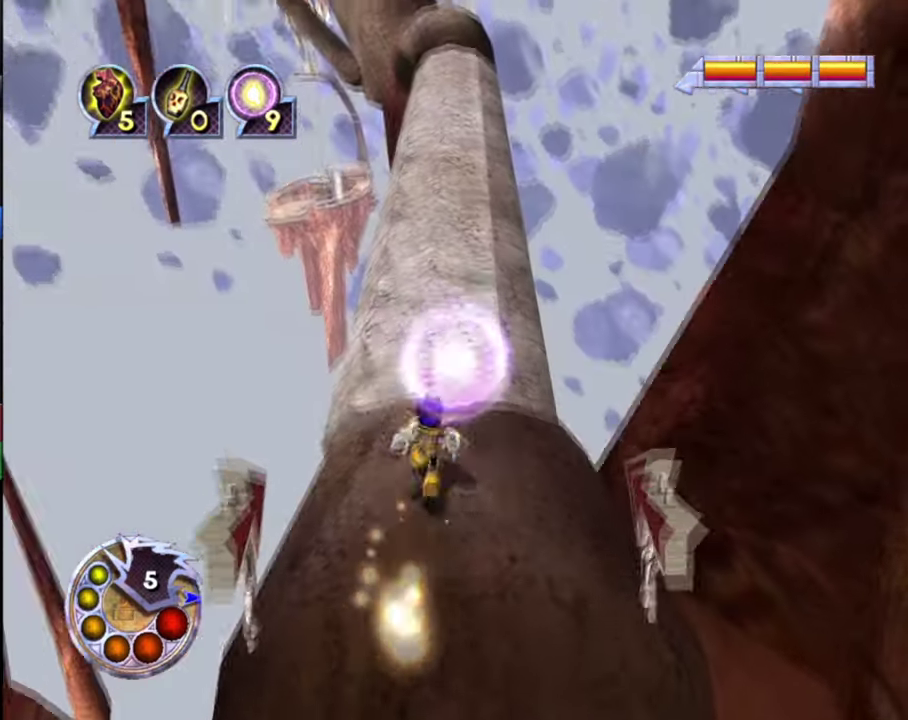
{"dt_ms": 400, "buttons": [], "left_stick": "up", "right_stick": "down", "events": [[200, "L1", "up"], [200, "R1", "up"], [200, "right_stick", "down"]]}
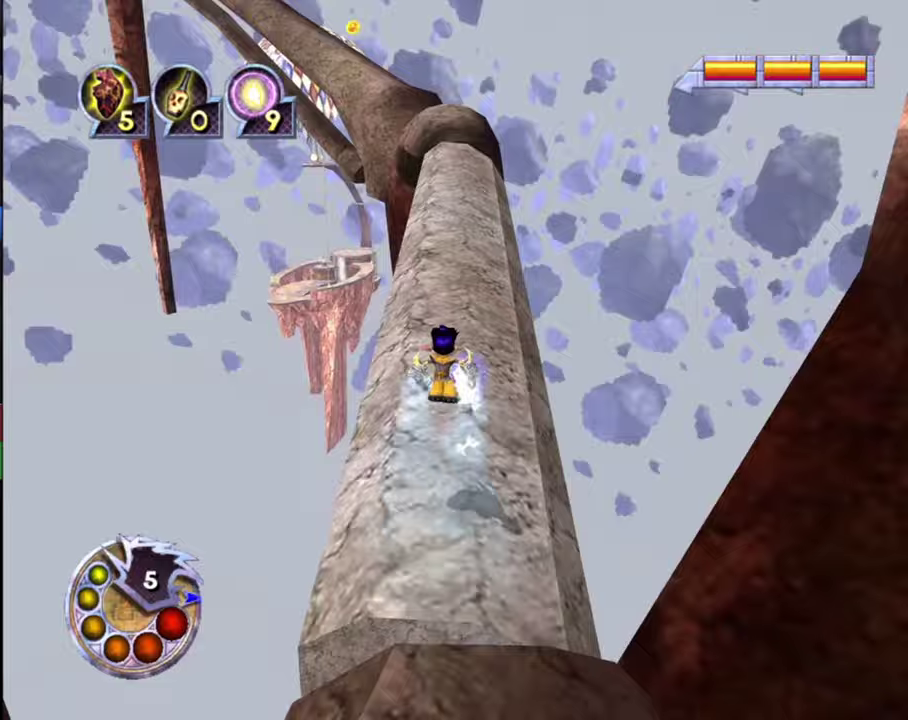
{"dt_ms": 700, "buttons": [], "left_stick": "up", "right_stick": "down-right", "events": [[233, "L1", "down"], [233, "R1", "down"], [433, "L1", "up"], [467, "R1", "up"], [600, "right_stick", "down-right"]]}